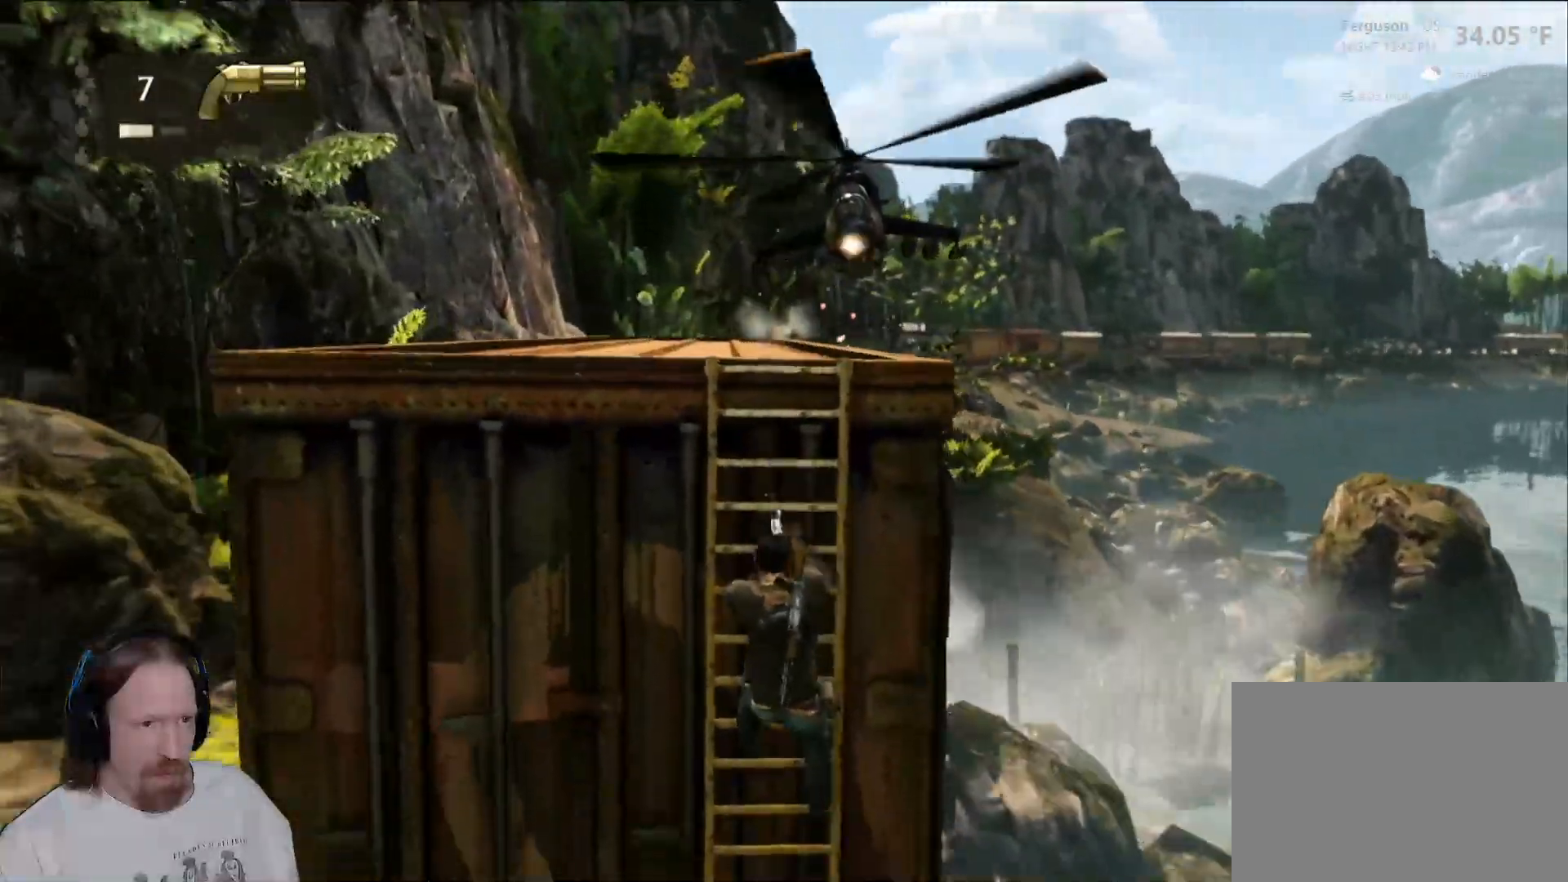
Gameplay with a controller (PlayStation layout); each line is a JSON object with the inputs held at the frame after it (dt_ms = milliseconds from this image to that frame). "events" lists button and stick changes between this image and that frame as [ms after this image, input, new state], when the widget could be followed in between.
{"dt_ms": 500, "buttons": [], "left_stick": "center", "right_stick": "center", "events": []}
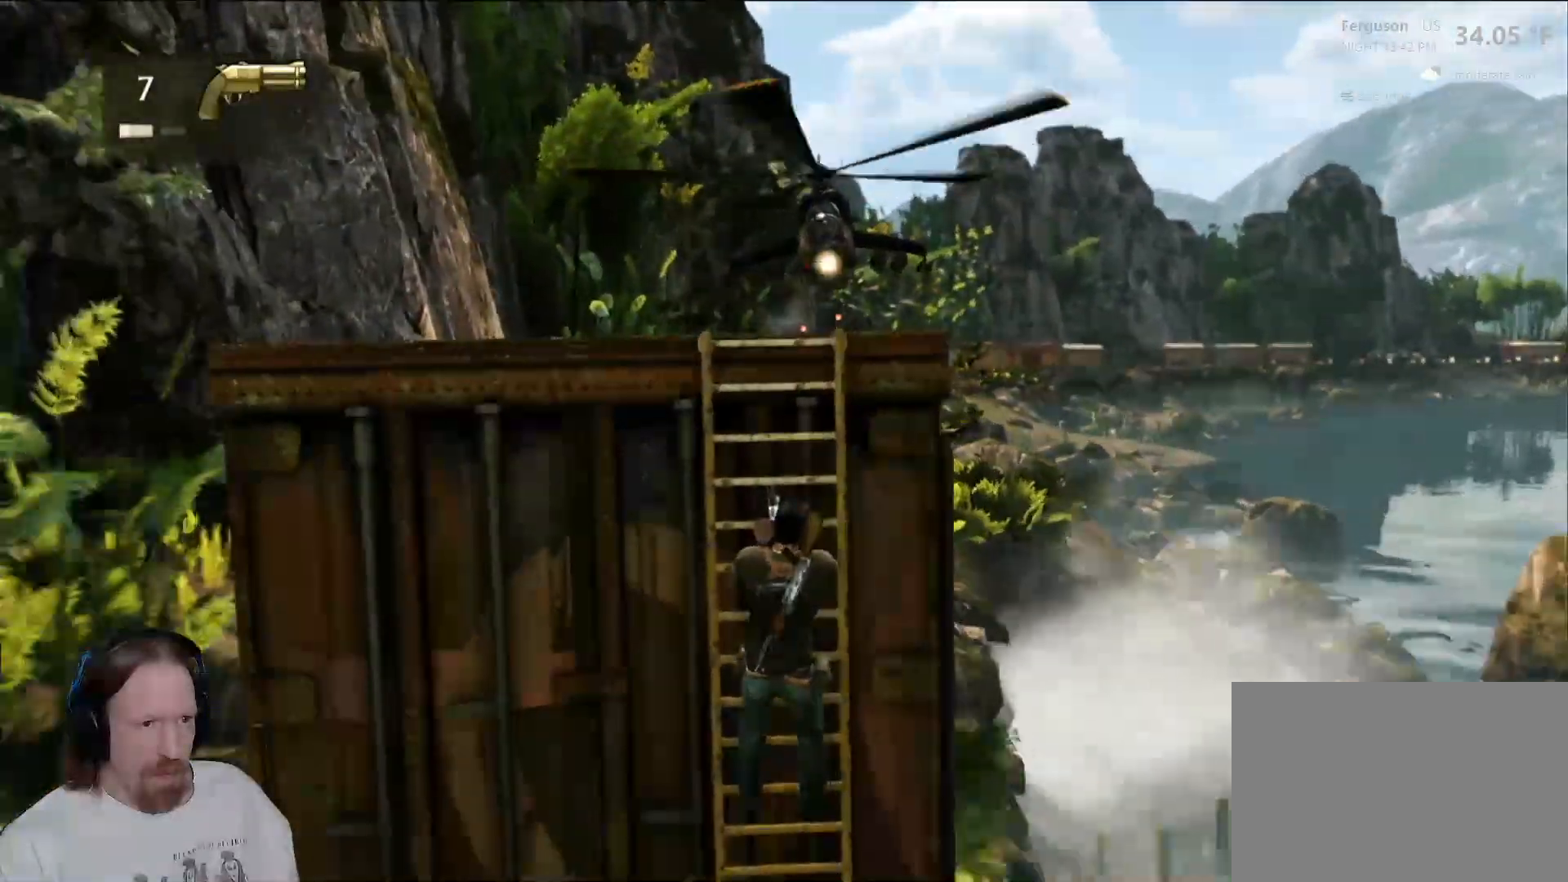
{"dt_ms": 500, "buttons": [], "left_stick": "center", "right_stick": "center"}
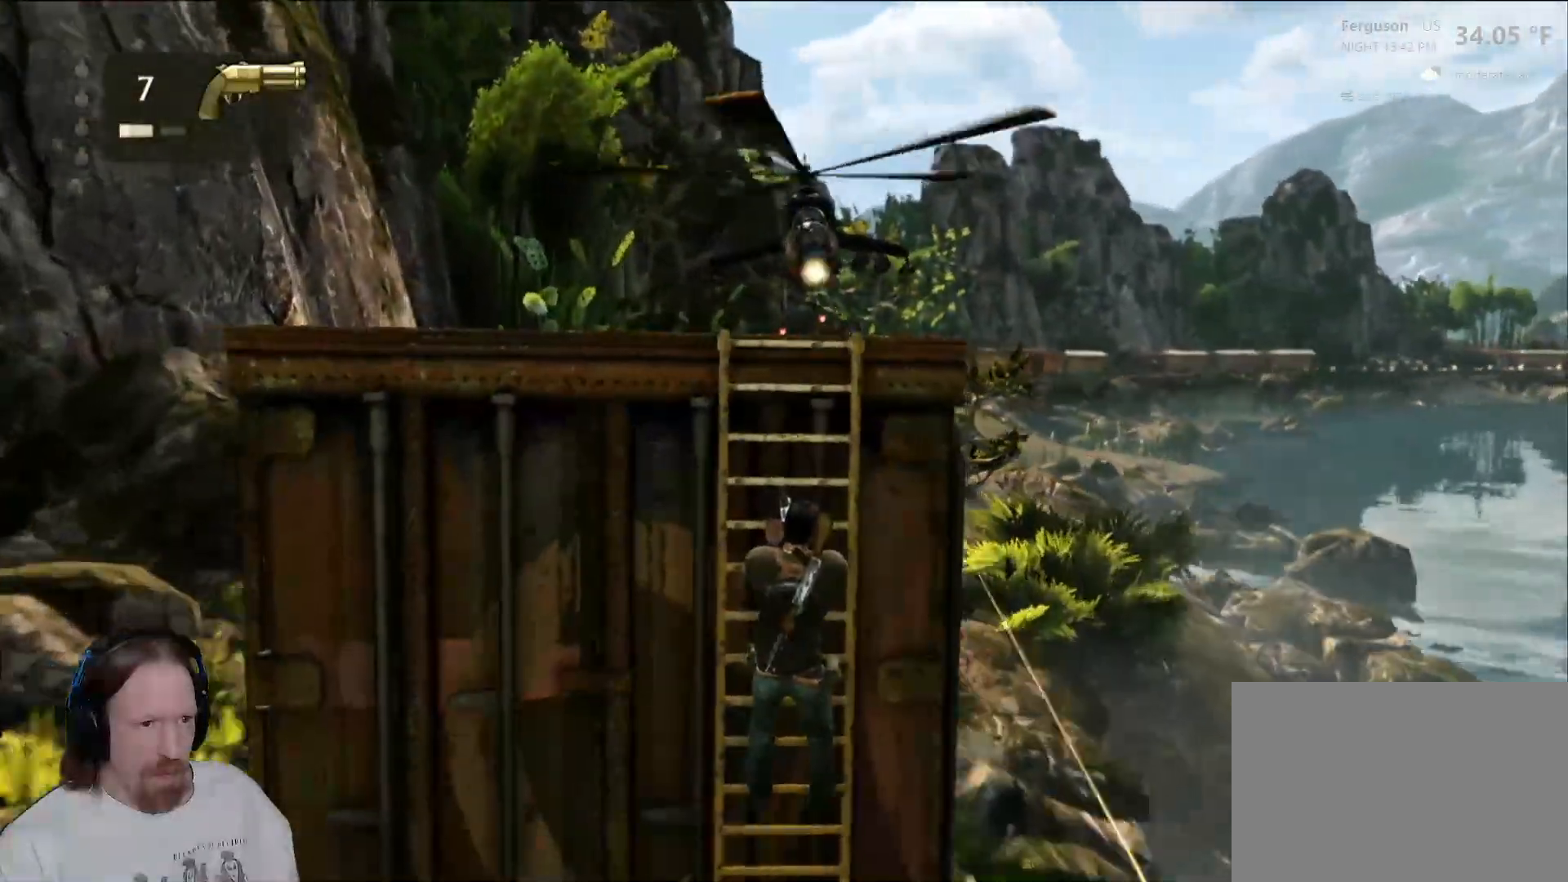
{"dt_ms": 500, "buttons": [], "left_stick": "center", "right_stick": "center", "events": []}
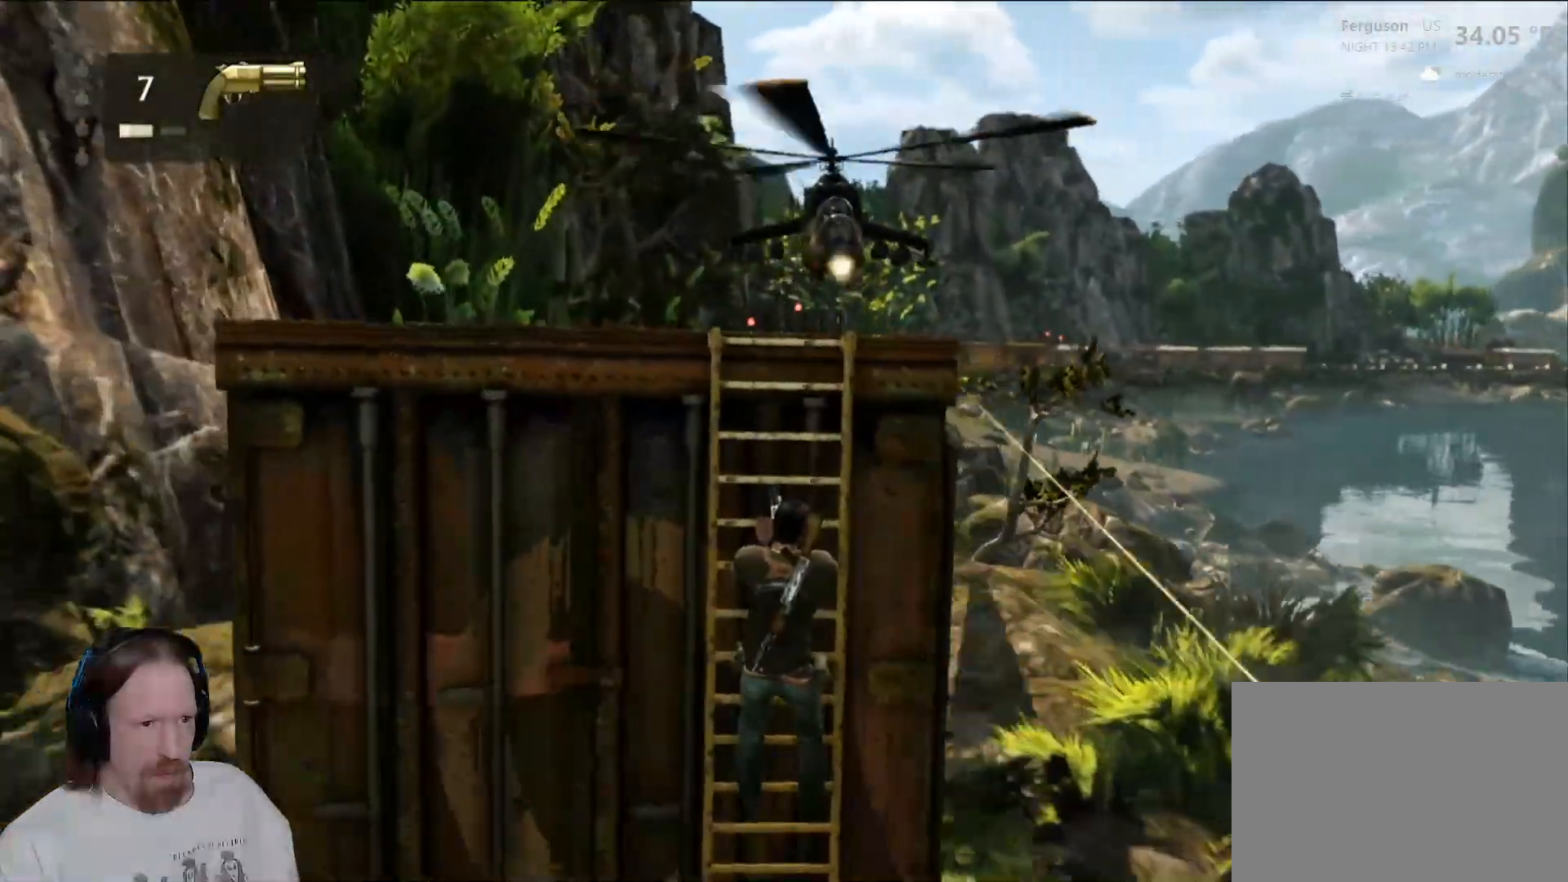
{"dt_ms": 500, "buttons": [], "left_stick": "center", "right_stick": "center", "events": [[233, "right_stick", "down"], [367, "right_stick", "center"]]}
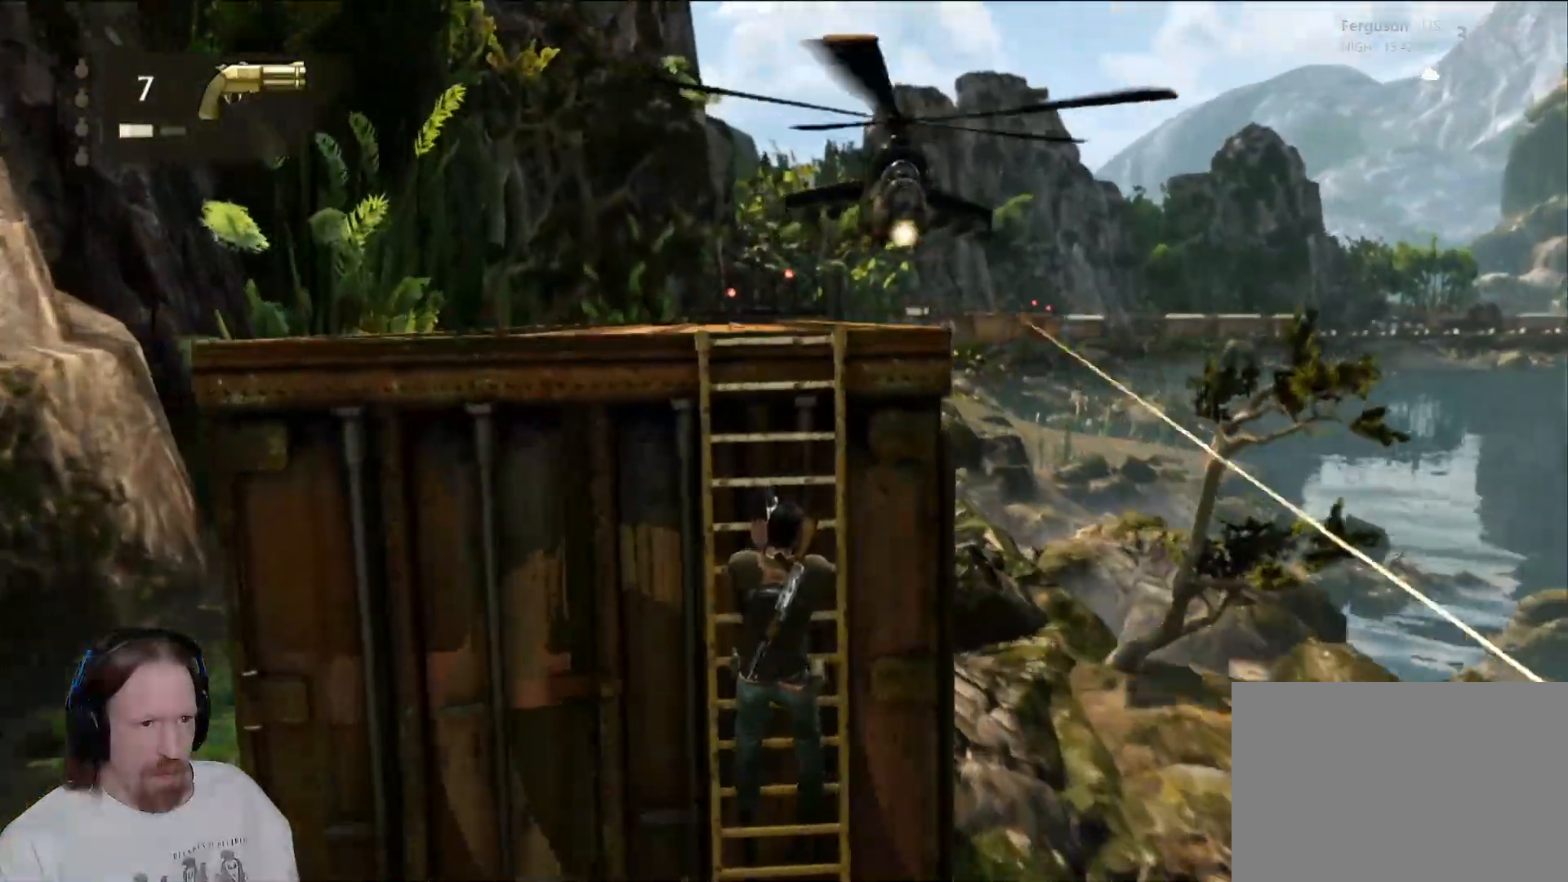
{"dt_ms": 500, "buttons": [], "left_stick": "center", "right_stick": "center", "events": [[100, "L2", "down"], [133, "R2", "down"], [150, "L2", "up"], [150, "R2", "up"]]}
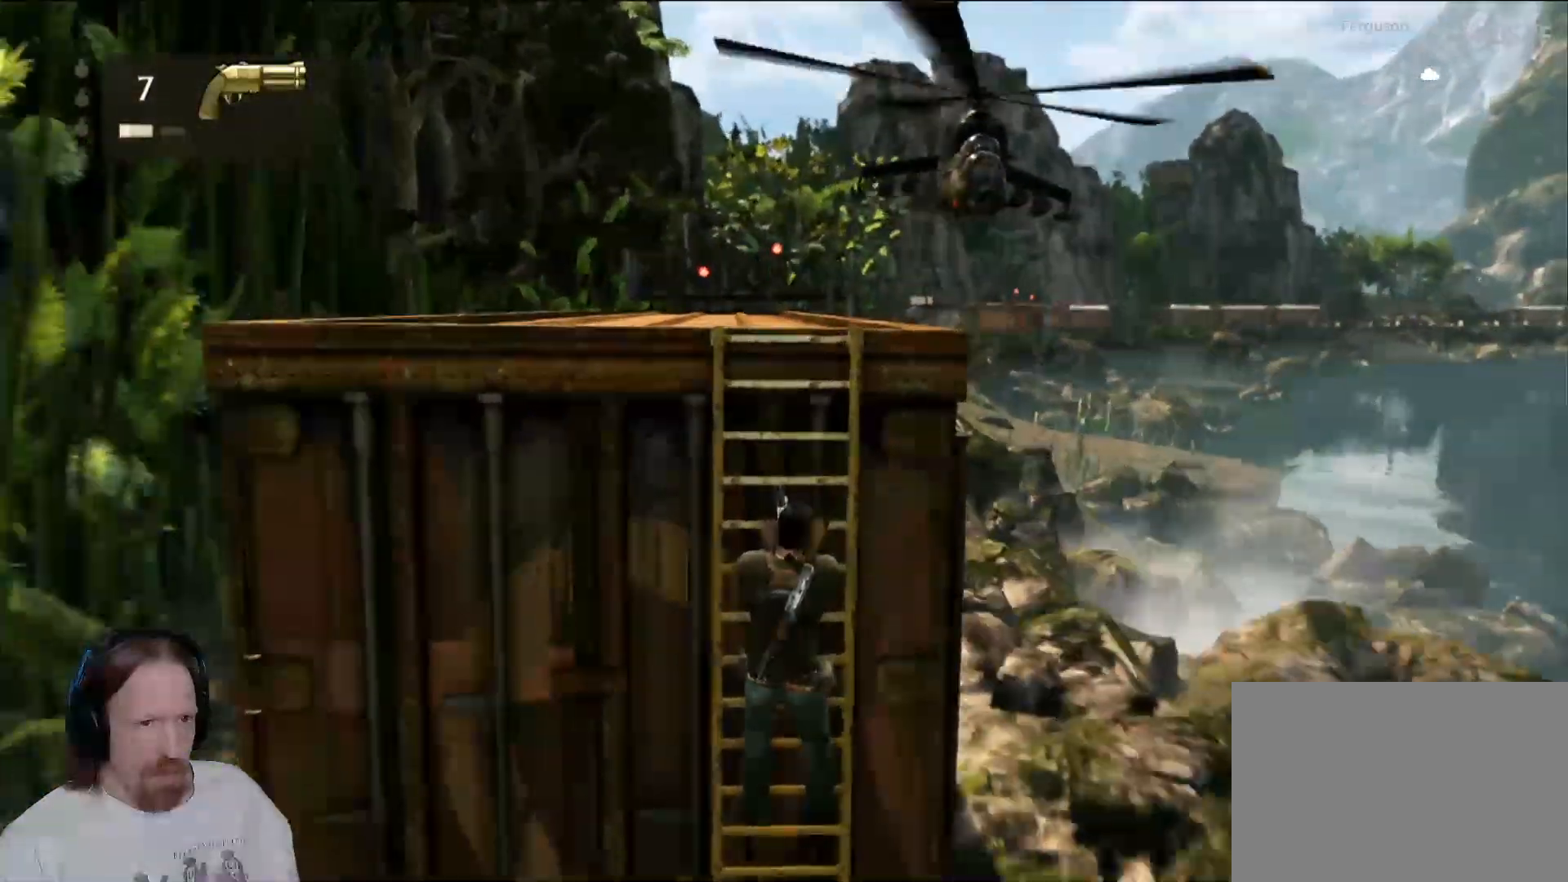
{"dt_ms": 500, "buttons": [], "left_stick": "center", "right_stick": "center", "events": [[283, "R2", "down"], [333, "R2", "up"]]}
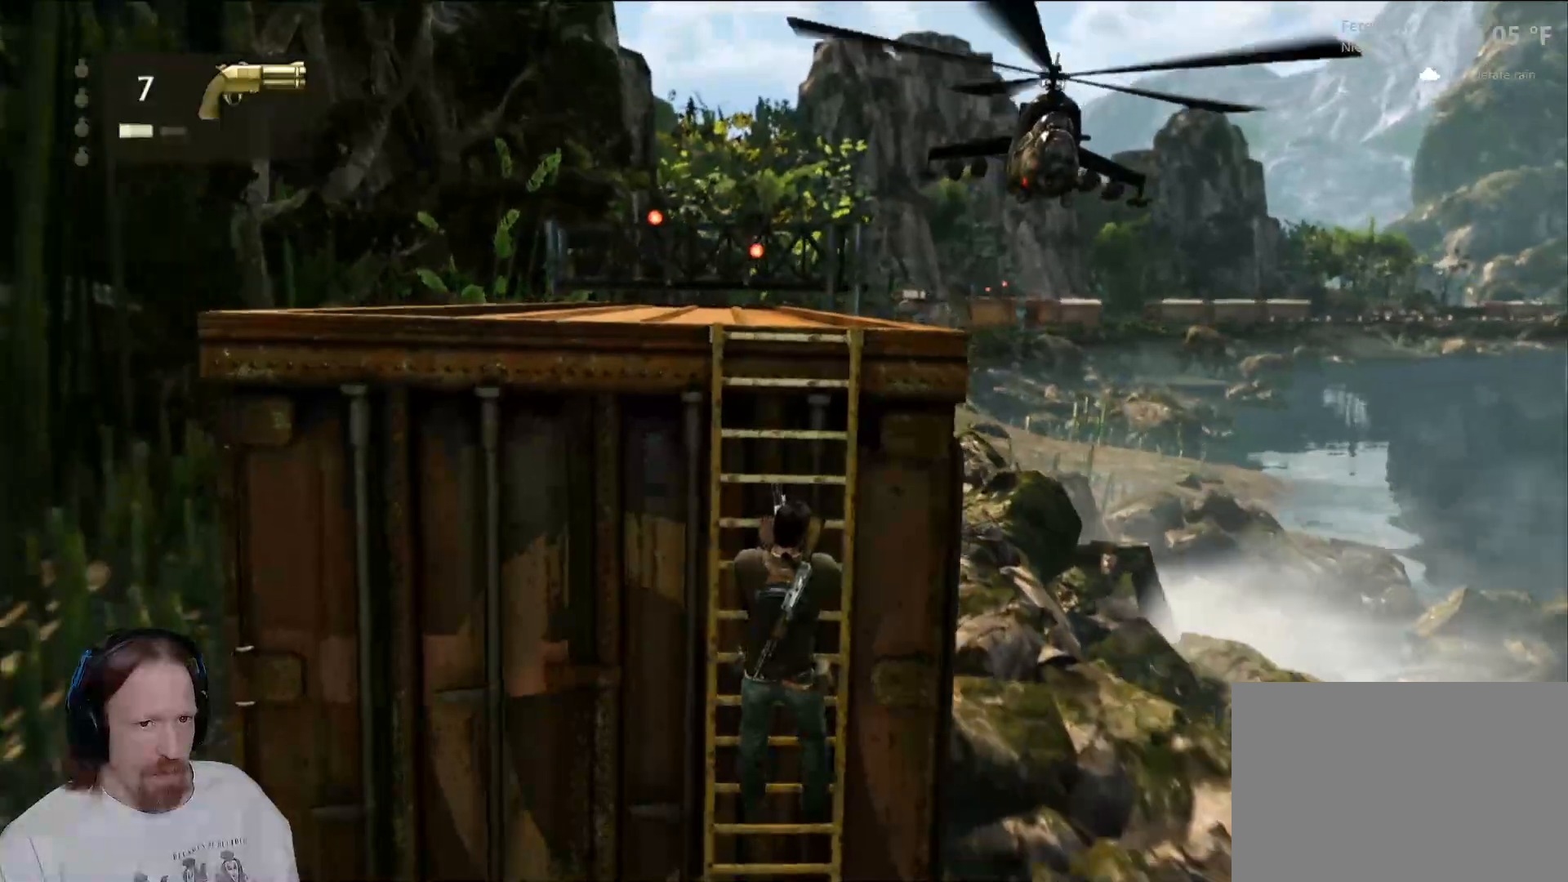
{"dt_ms": 500, "buttons": [], "left_stick": "center", "right_stick": "center", "events": [[233, "L2", "down"], [283, "L2", "up"]]}
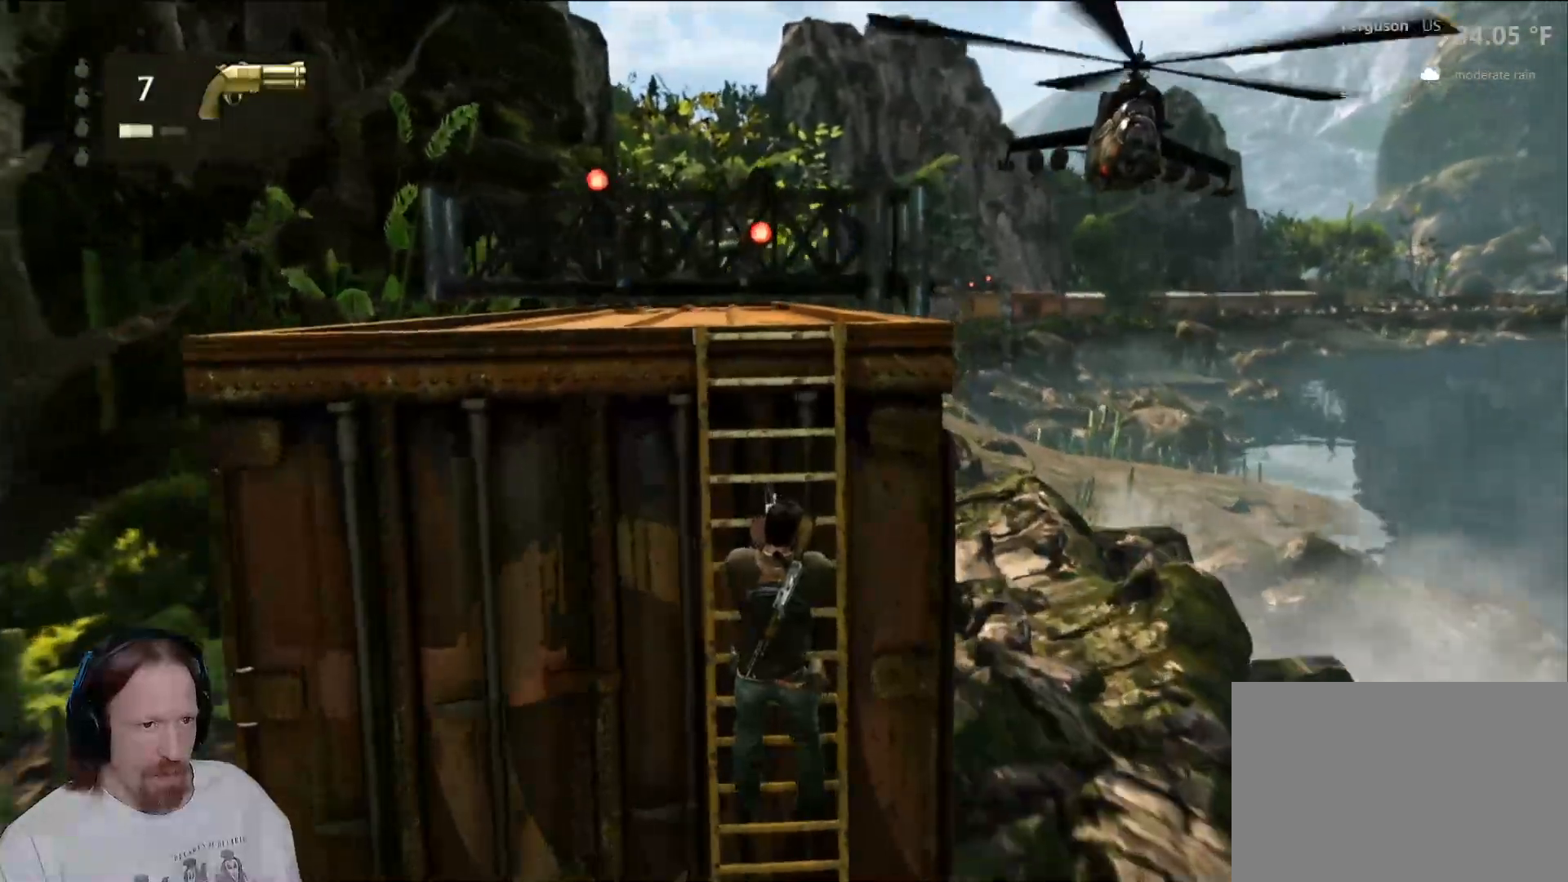
{"dt_ms": 500, "buttons": [], "left_stick": "center", "right_stick": "center", "events": []}
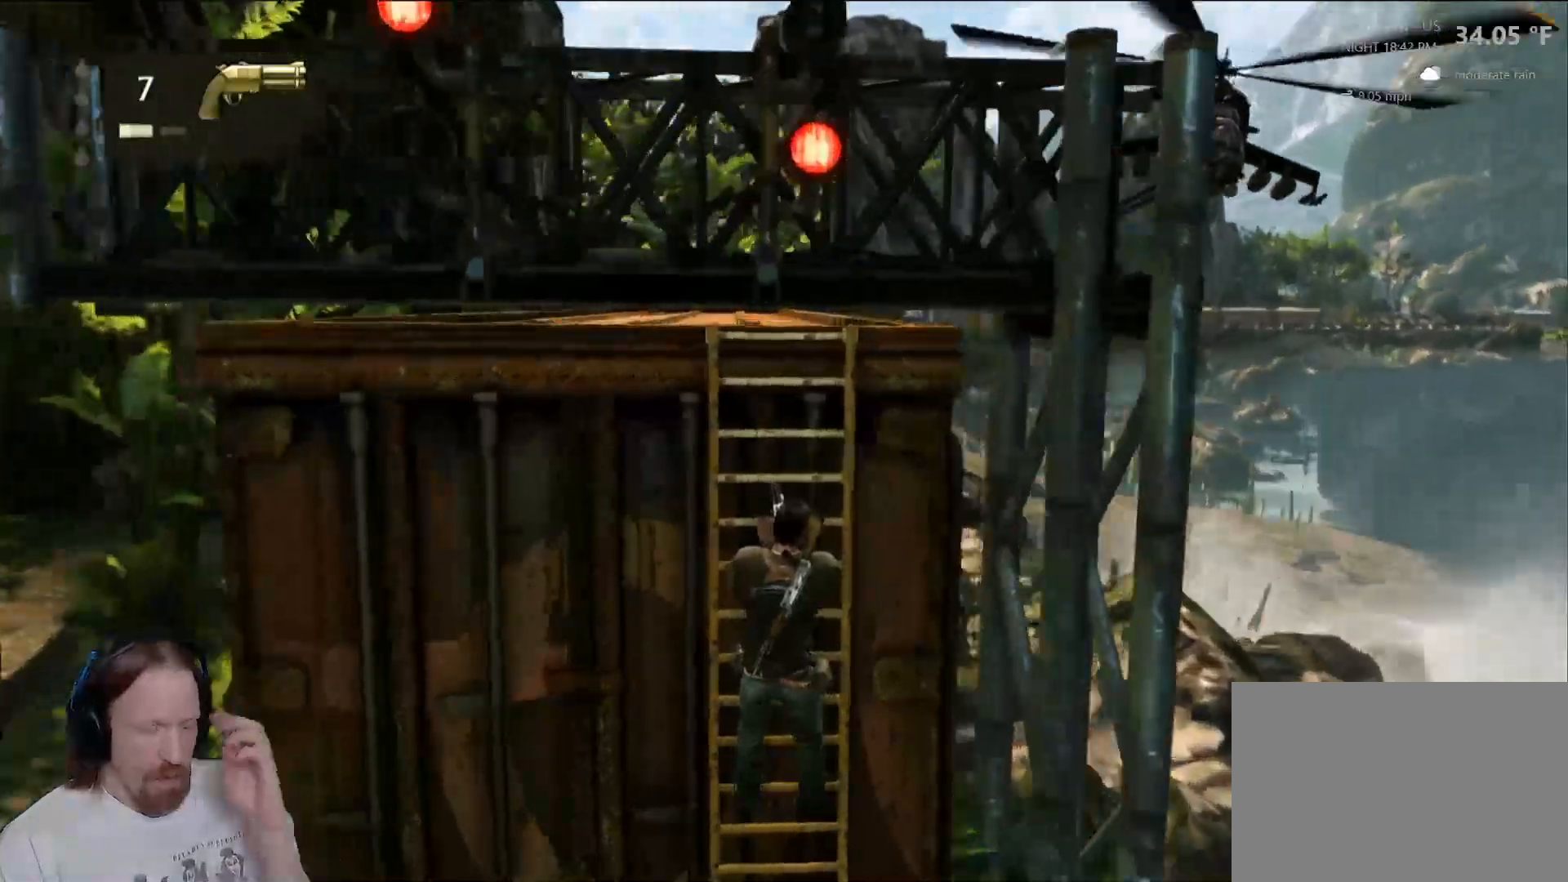
{"dt_ms": 1000, "buttons": [], "left_stick": "center", "right_stick": "center"}
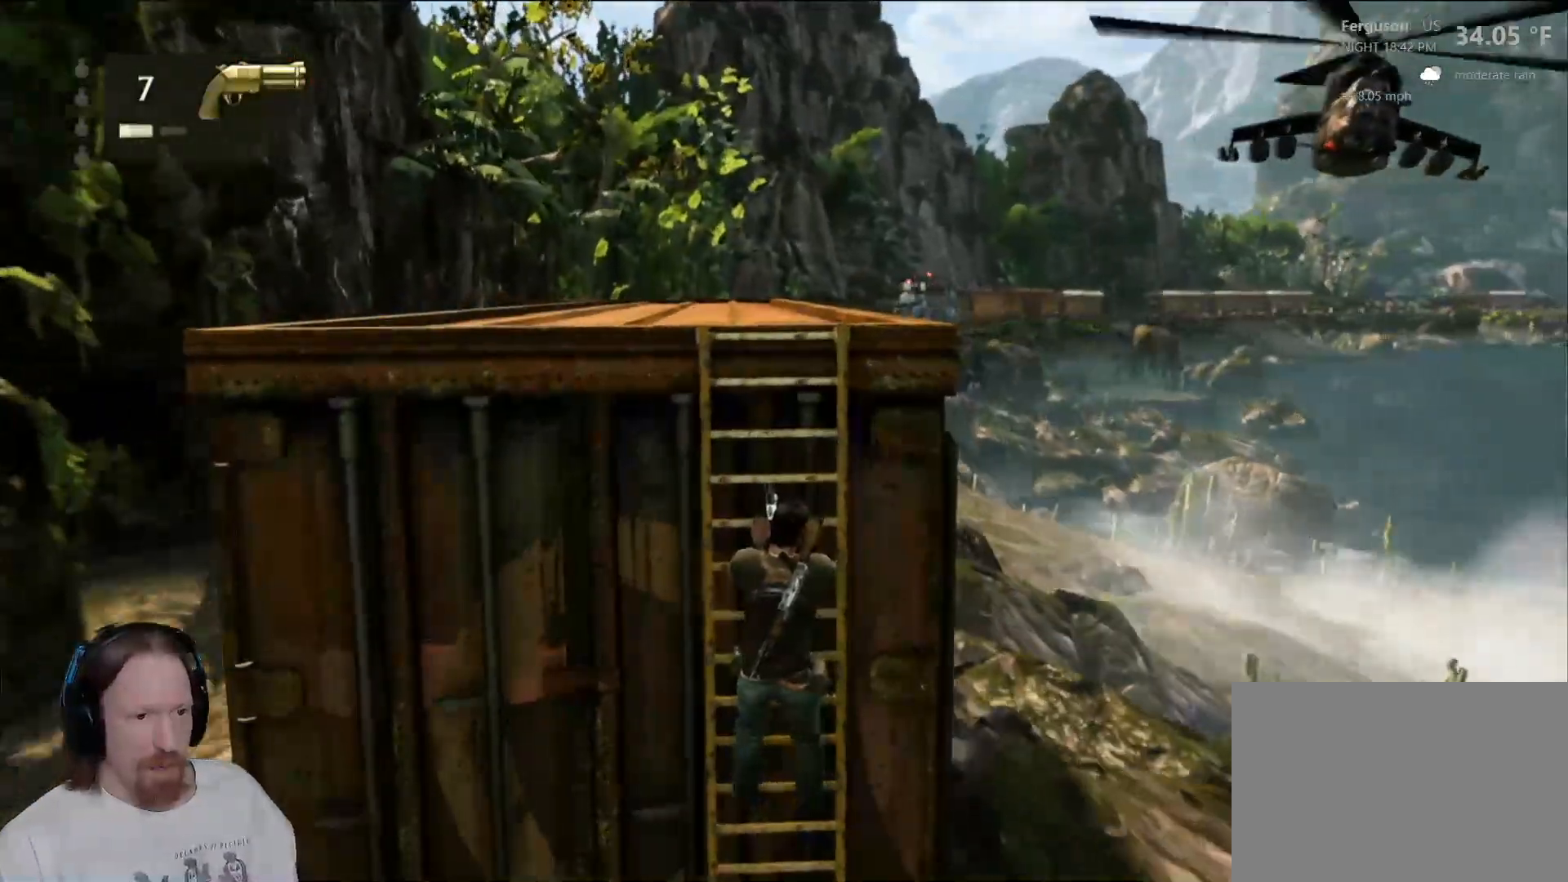
{"dt_ms": 500, "buttons": [], "left_stick": "down", "right_stick": "center", "events": [[100, "left_stick", "down"]]}
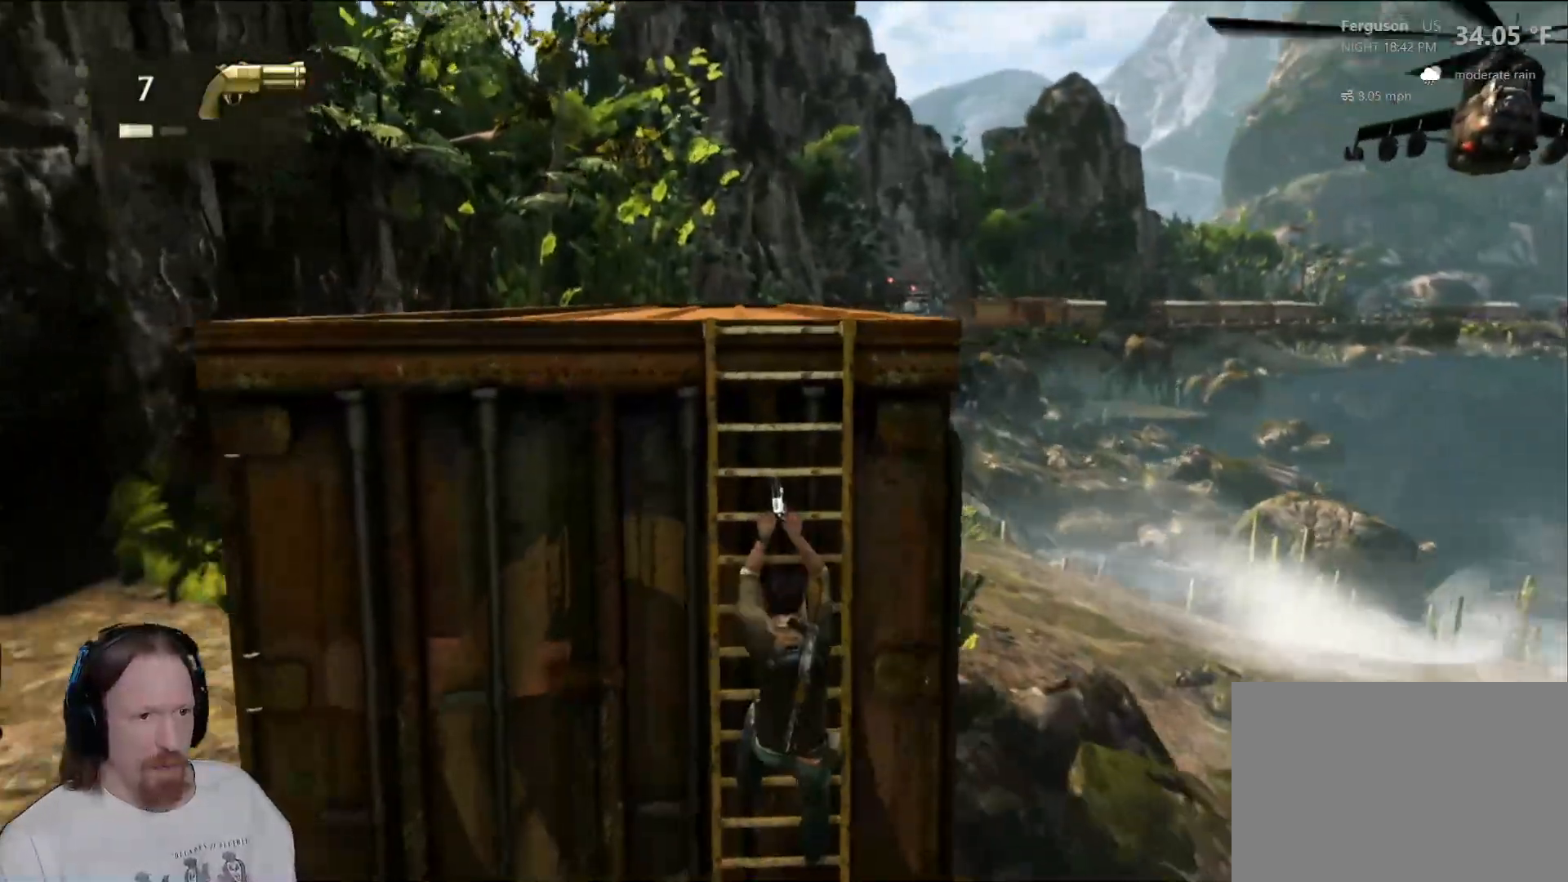
{"dt_ms": 500, "buttons": [], "left_stick": "down", "right_stick": "center", "events": []}
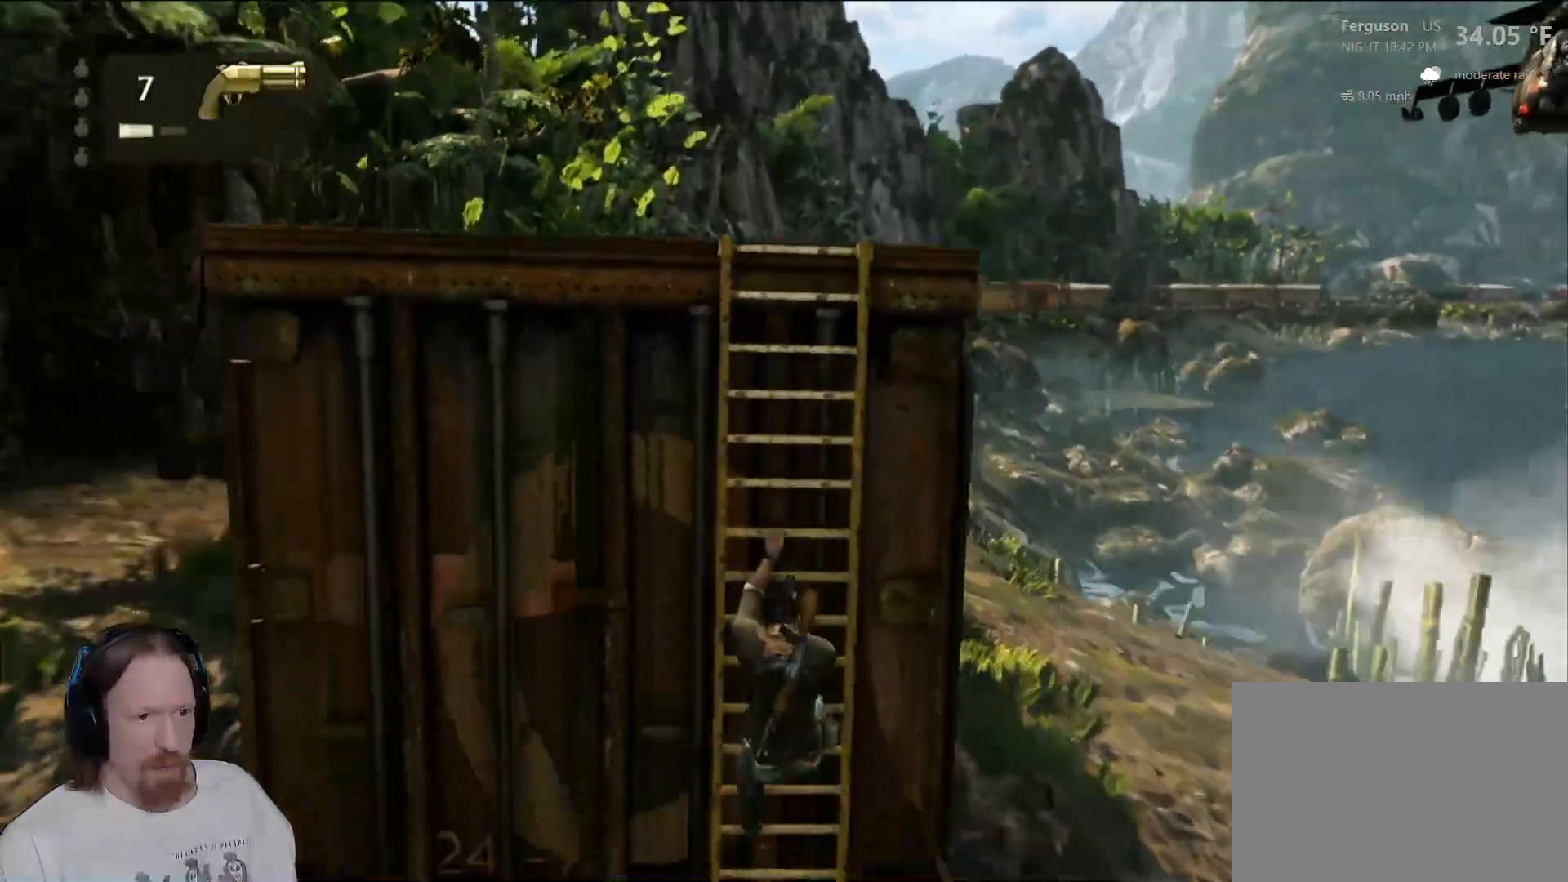
{"dt_ms": 1000, "buttons": [], "left_stick": "down", "right_stick": "center"}
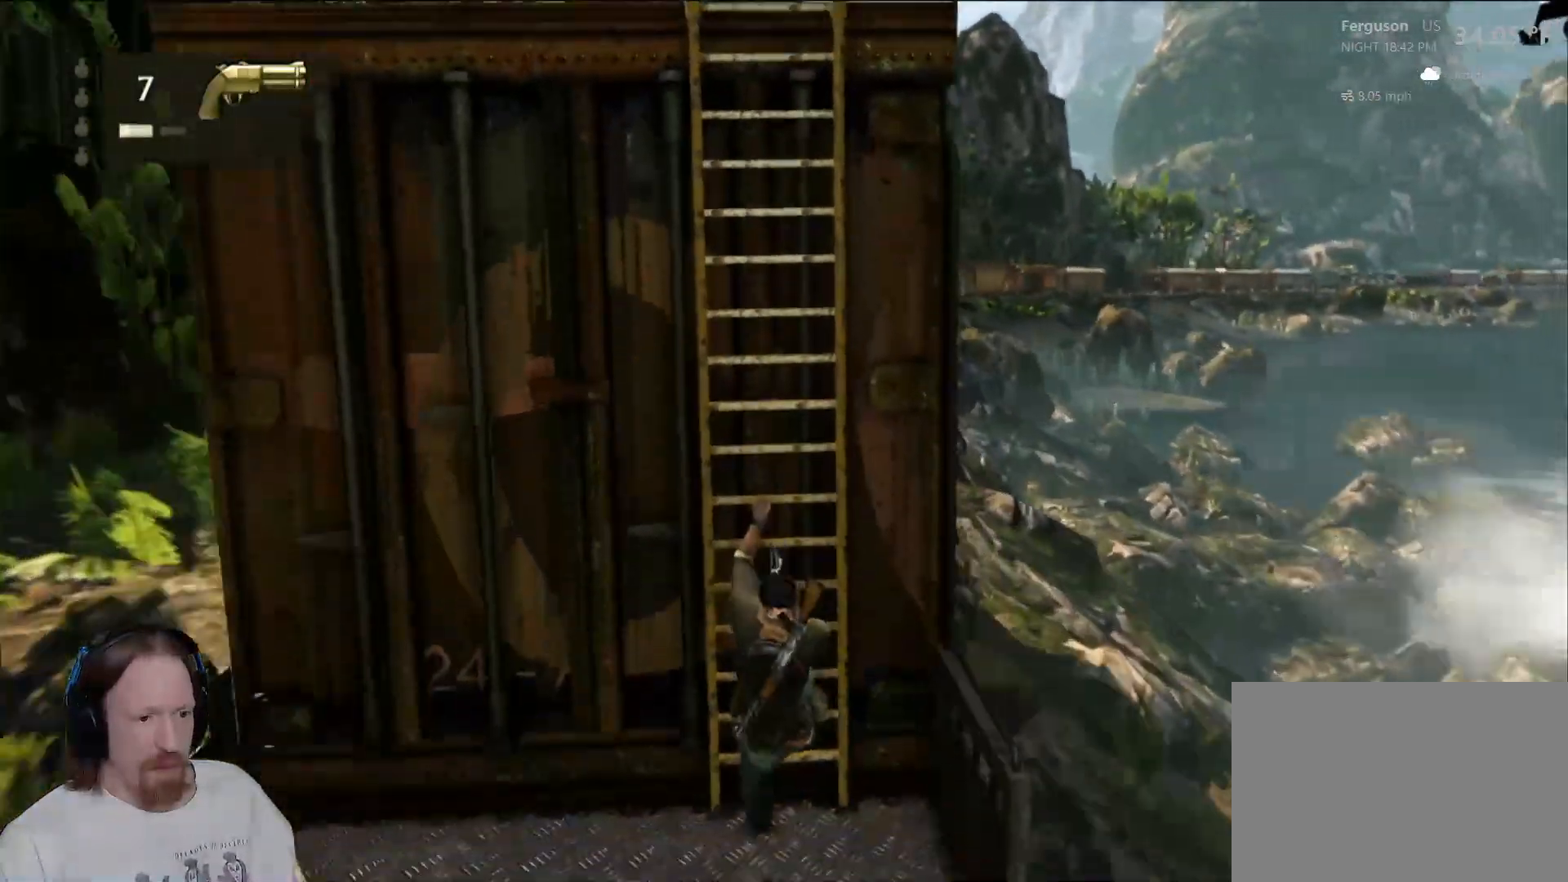
{"dt_ms": 500, "buttons": [], "left_stick": "right", "right_stick": "center", "events": [[300, "left_stick", "right"]]}
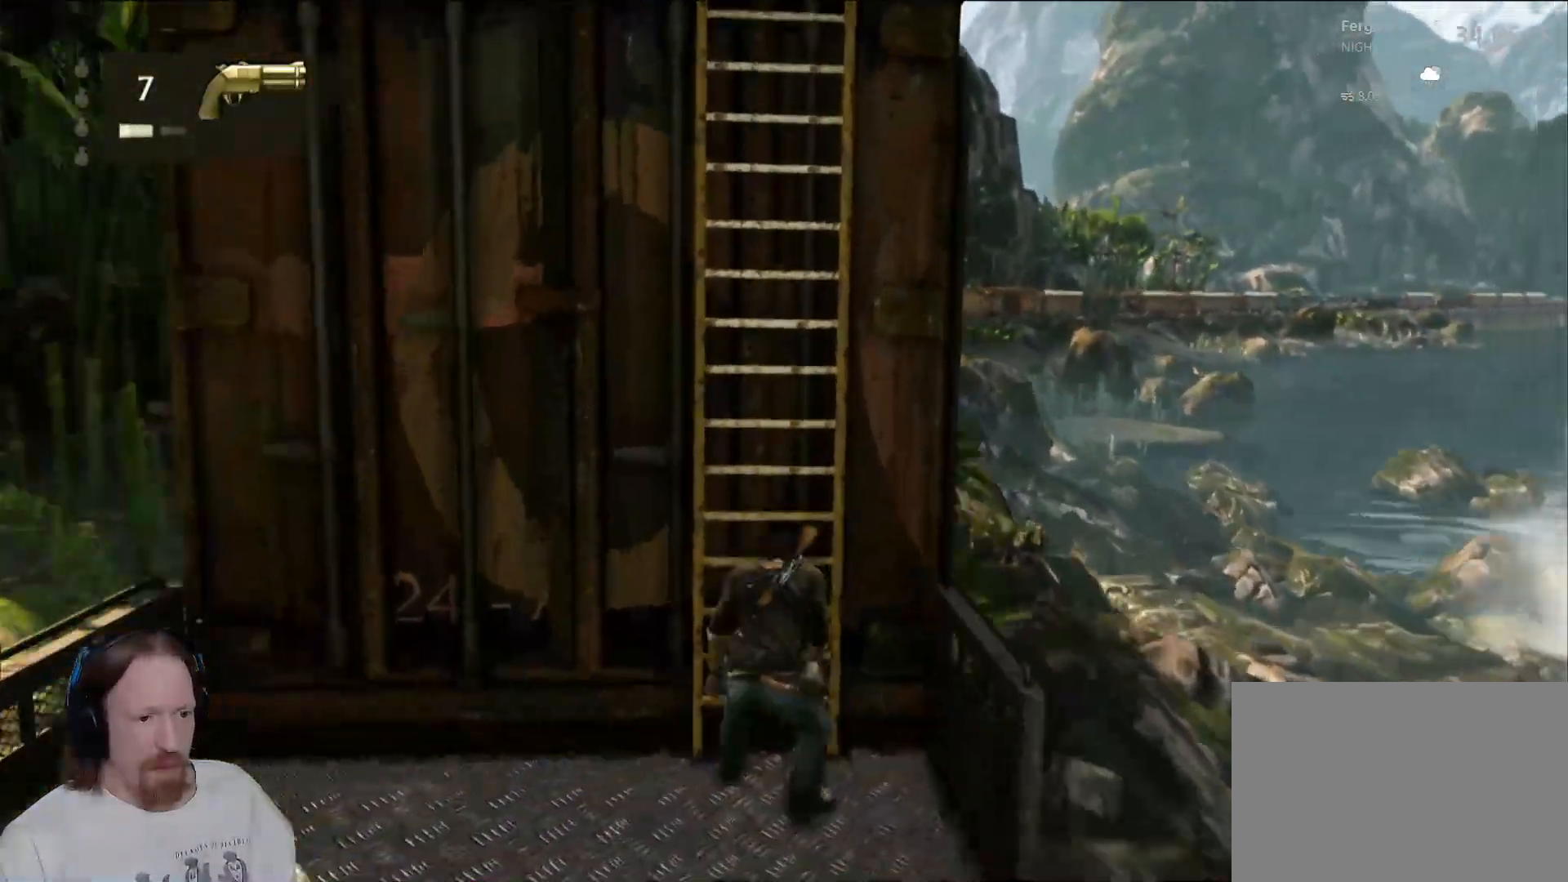
{"dt_ms": 1000, "buttons": [], "left_stick": "center", "right_stick": "left", "events": [[200, "left_stick", "center"], [217, "SELECT", "down"], [233, "SELECT", "up"], [250, "CIRCLE", "down"], [333, "R2", "down"], [383, "R2", "up"], [433, "CIRCLE", "up"], [467, "R2", "down"], [617, "R2", "up"], [950, "right_stick", "left"]]}
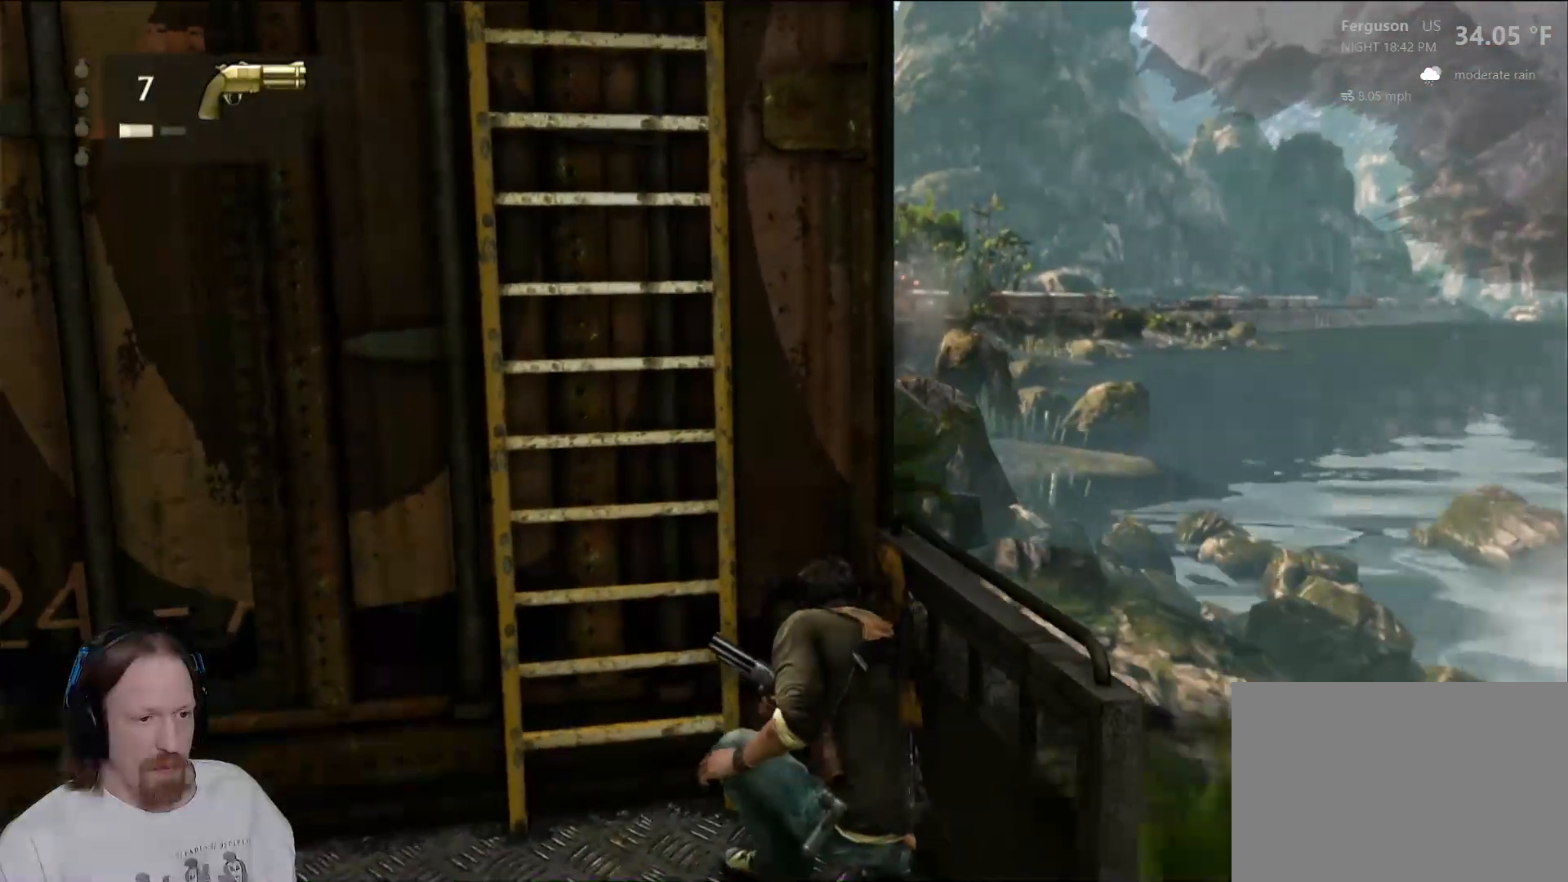
{"dt_ms": 500, "buttons": [], "left_stick": "center", "right_stick": "left", "events": [[33, "right_stick", "up-left"], [150, "right_stick", "center"], [167, "DPAD_LEFT", "down"], [183, "DPAD_LEFT", "up"], [433, "right_stick", "left"]]}
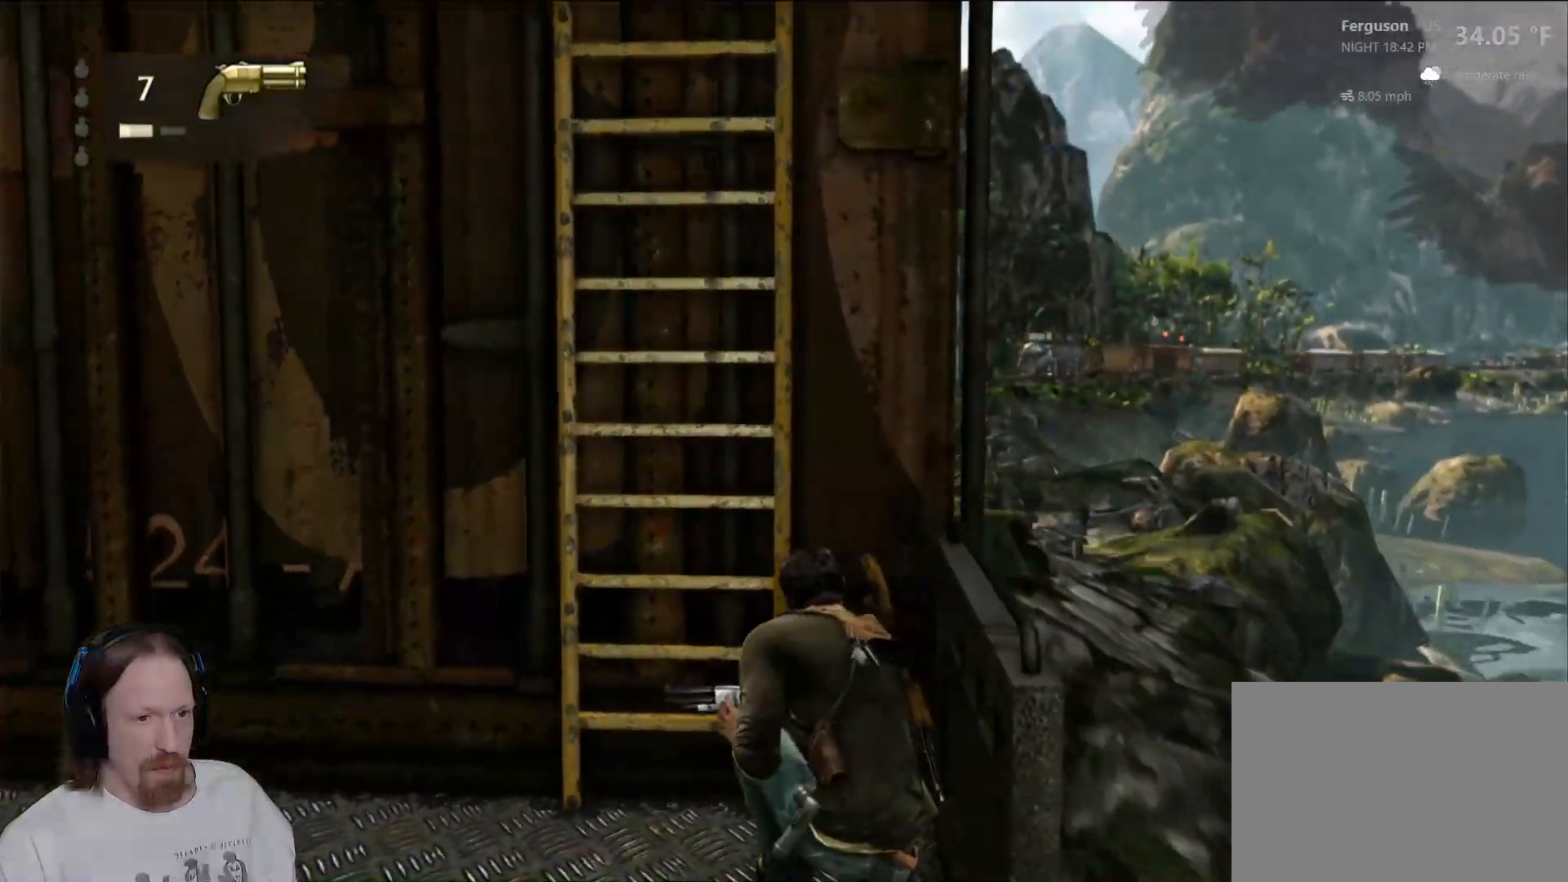
{"dt_ms": 500, "buttons": [], "left_stick": "center", "right_stick": "center", "events": [[83, "right_stick", "center"]]}
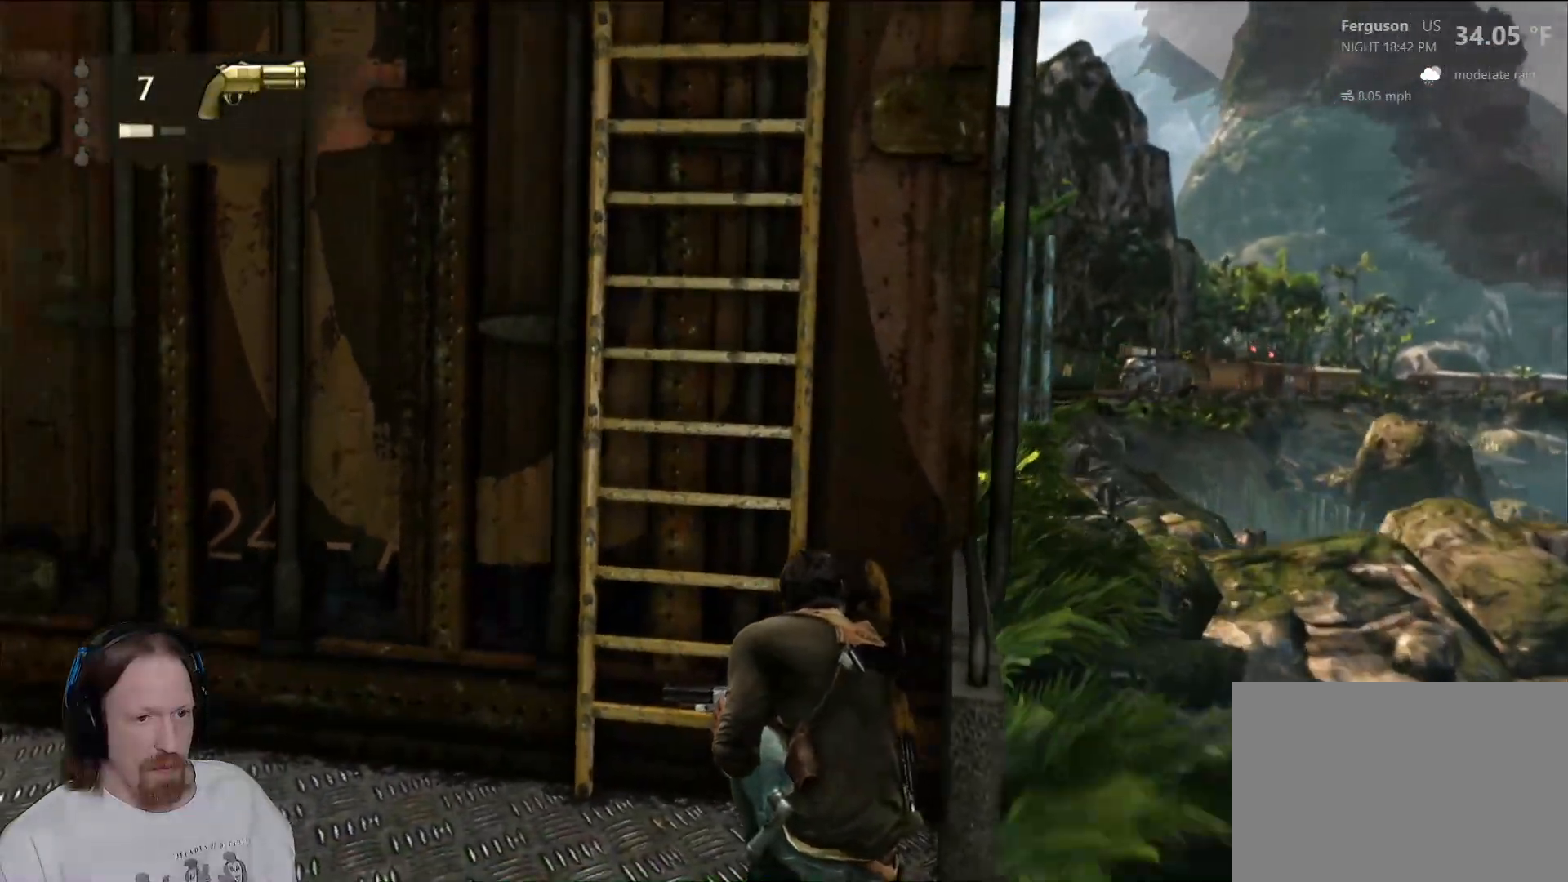
{"dt_ms": 500, "buttons": [], "left_stick": "center", "right_stick": "center", "events": [[133, "R2", "down"], [150, "R2", "up"]]}
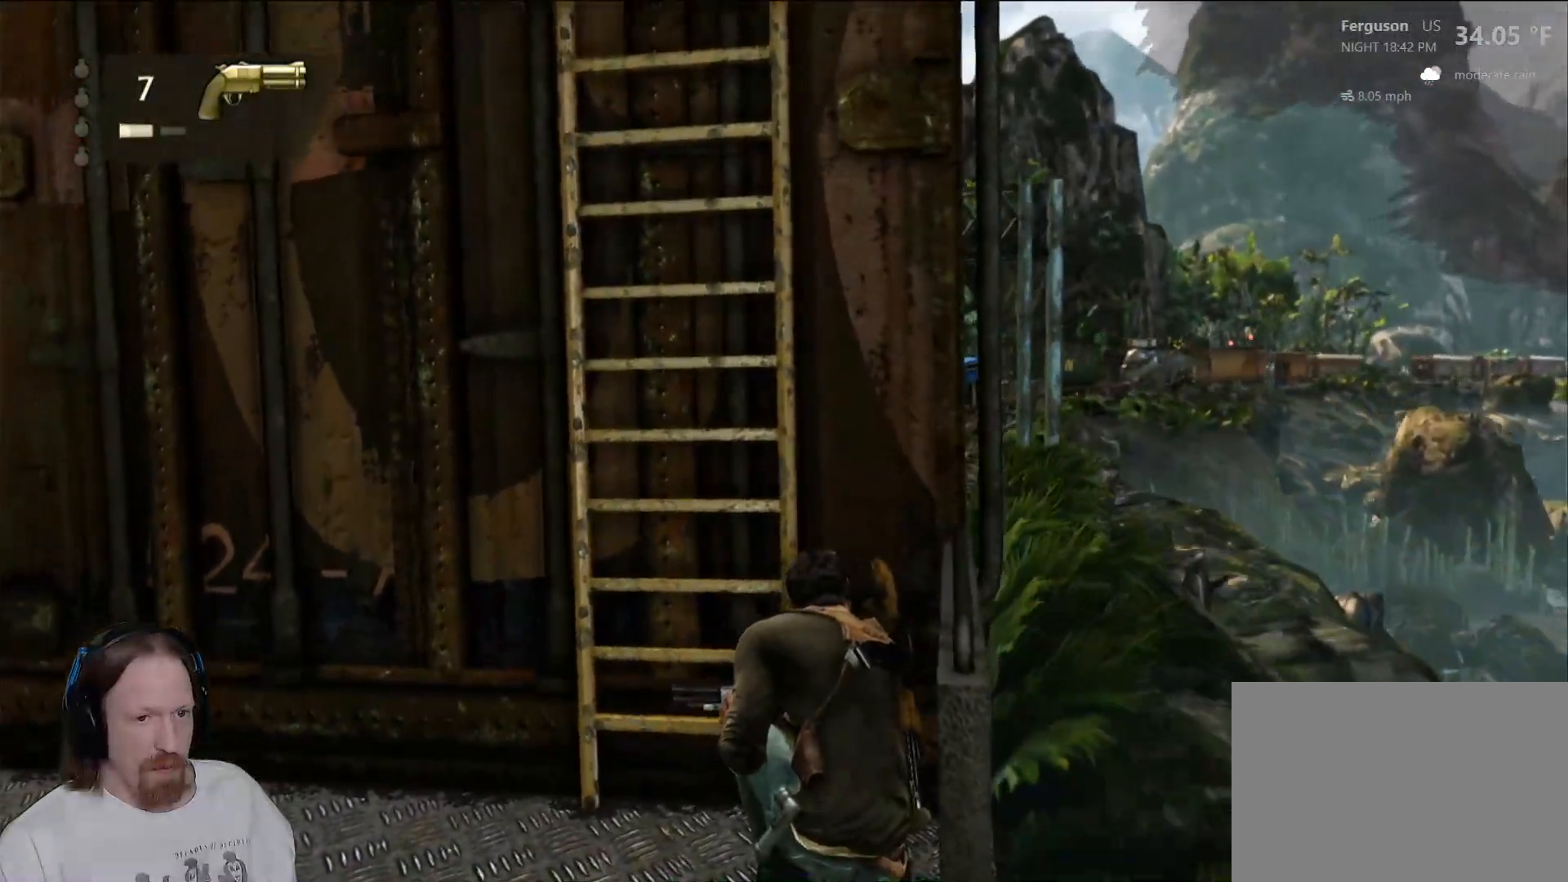
{"dt_ms": 500, "buttons": [], "left_stick": "center", "right_stick": "center", "events": []}
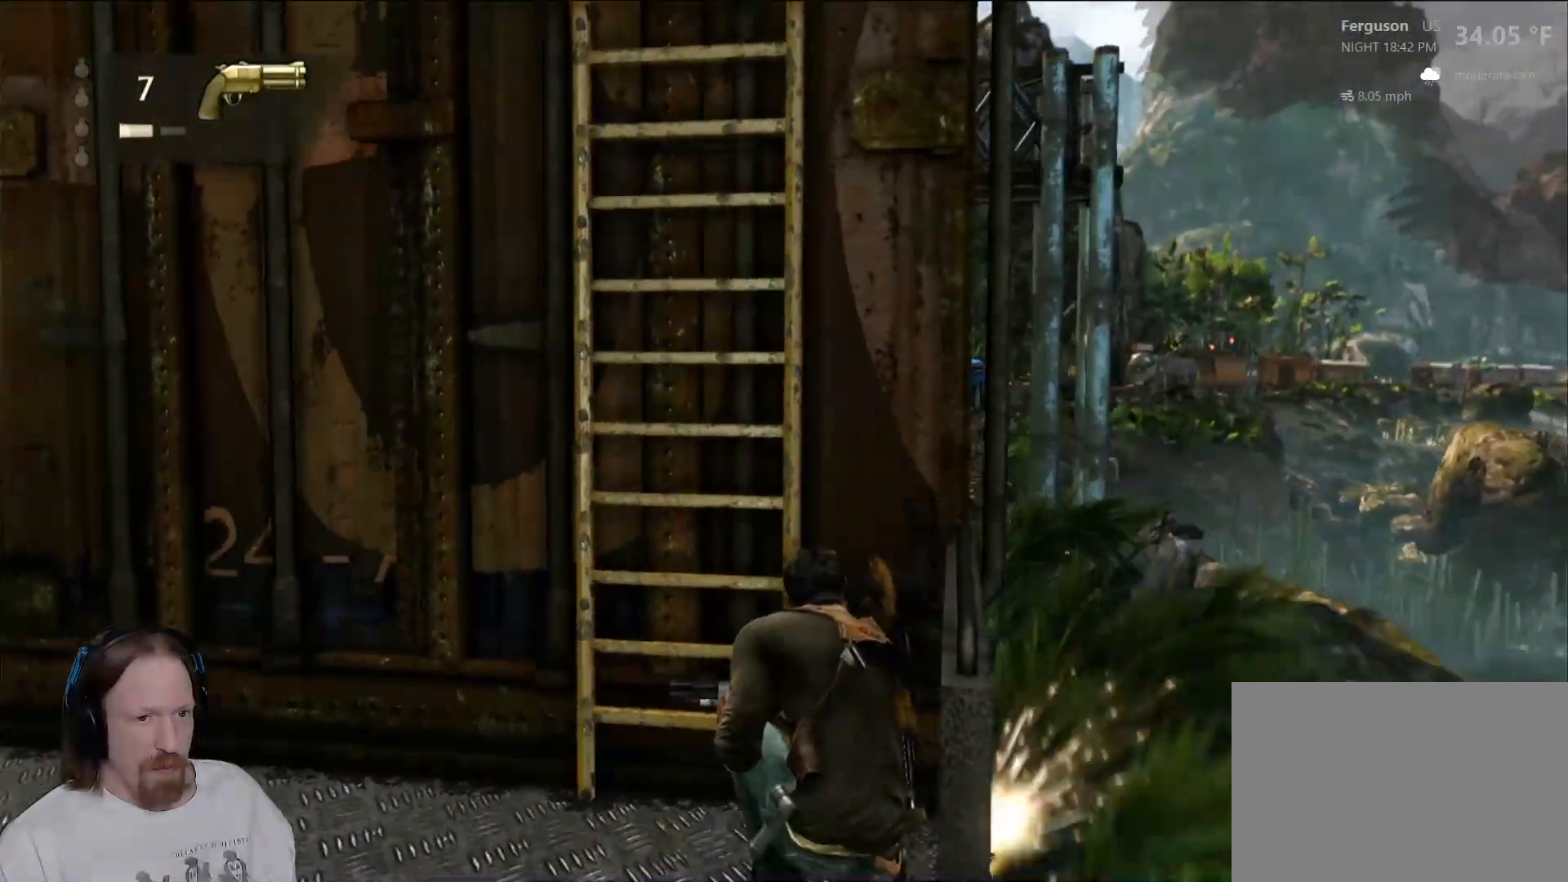
{"dt_ms": 500, "buttons": [], "left_stick": "center", "right_stick": "right", "events": [[350, "right_stick", "right"]]}
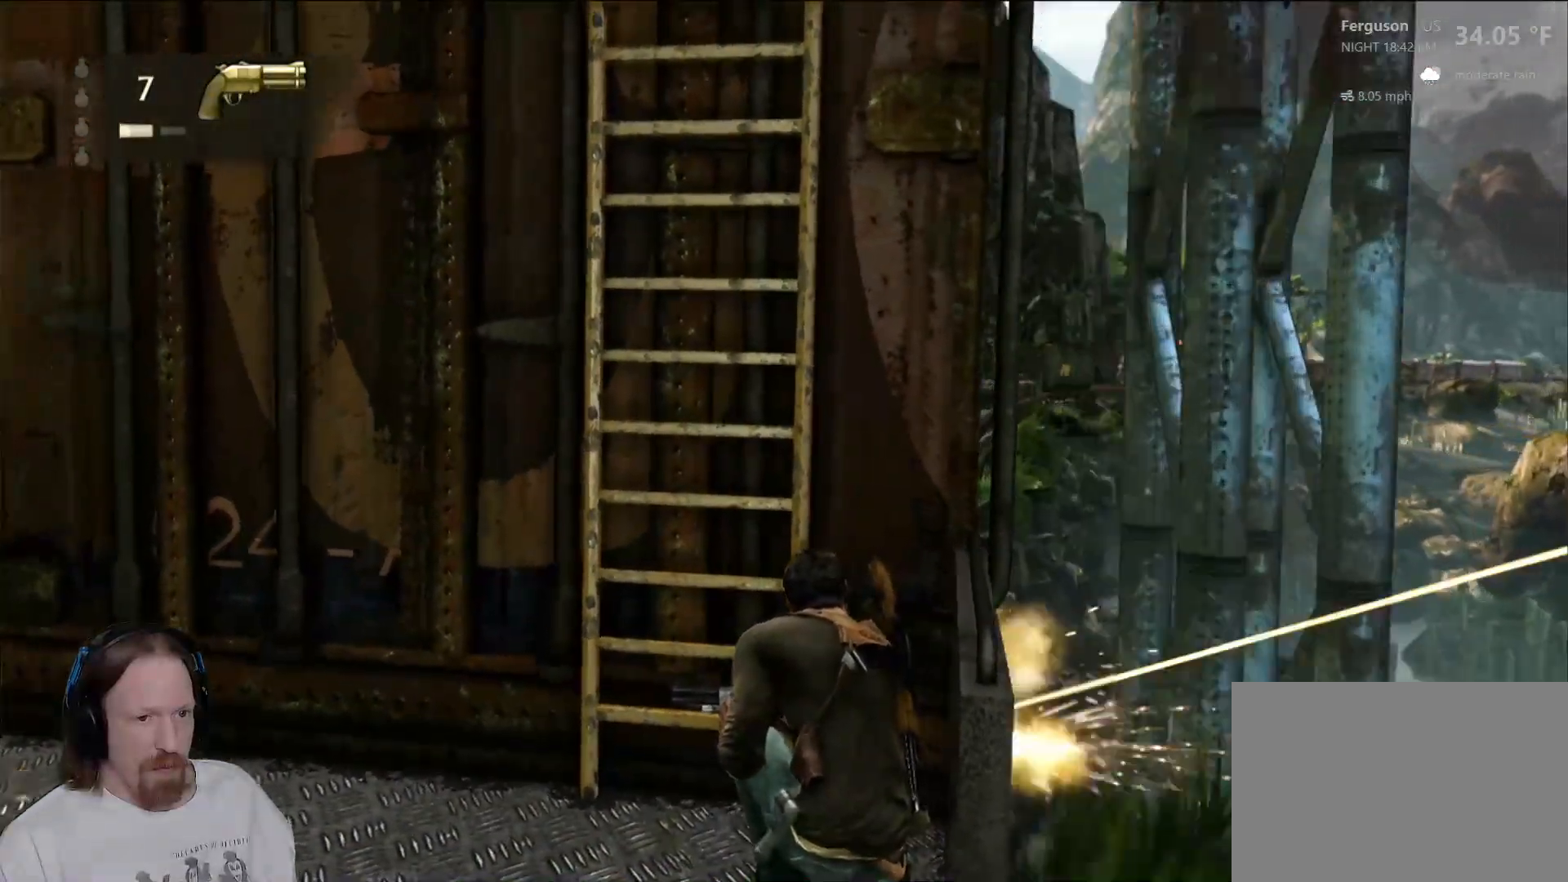
{"dt_ms": 500, "buttons": [], "left_stick": "center", "right_stick": "center", "events": [[200, "right_stick", "up-right"], [333, "right_stick", "center"]]}
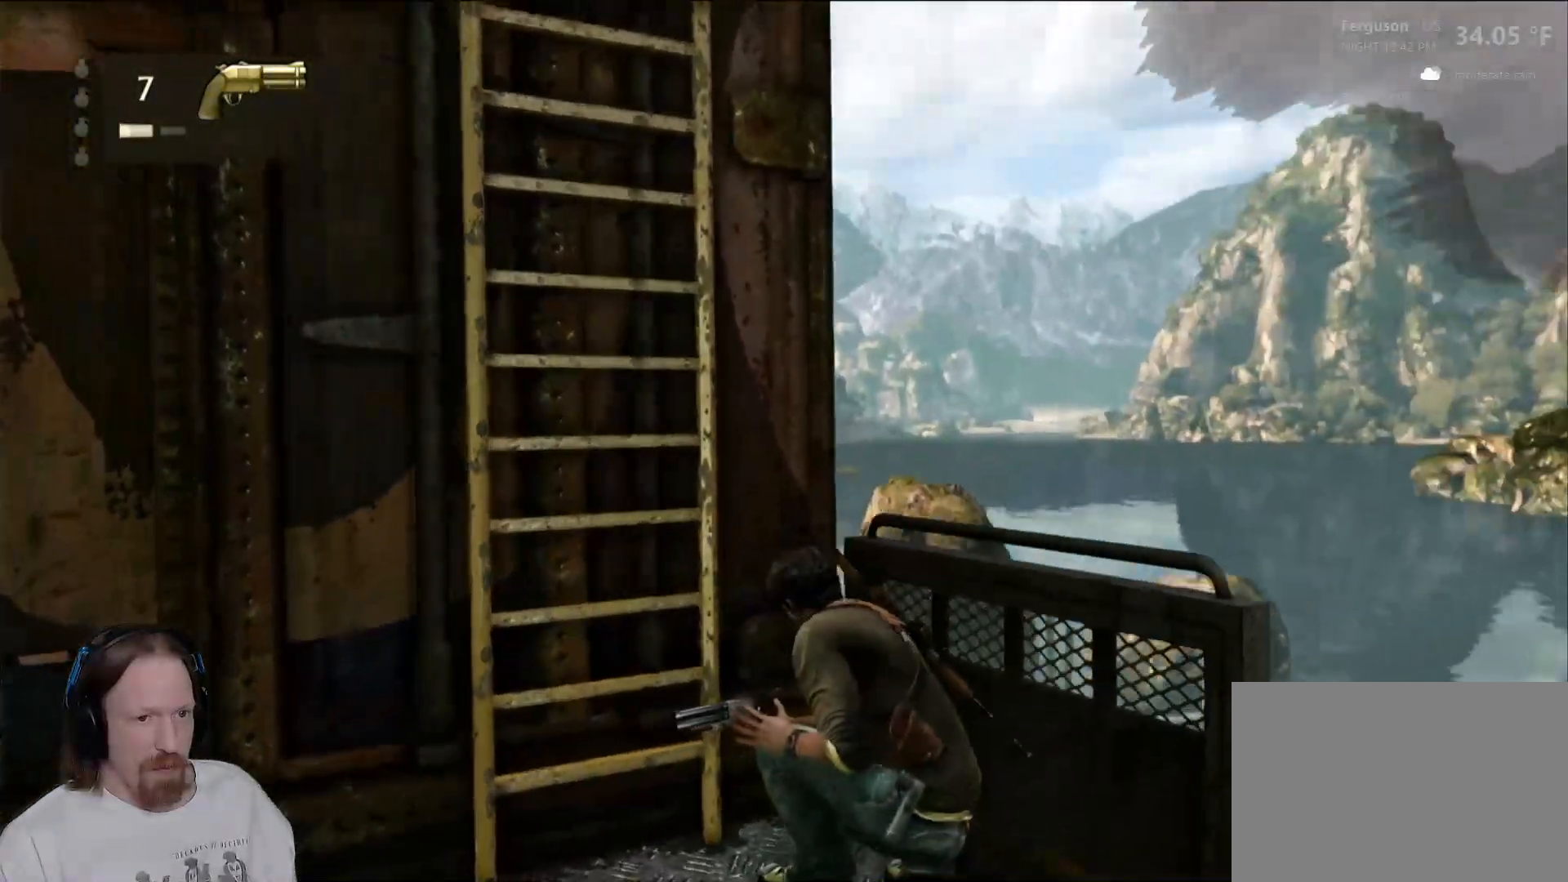
{"dt_ms": 500, "buttons": [], "left_stick": "center", "right_stick": "right", "events": [[200, "right_stick", "right"]]}
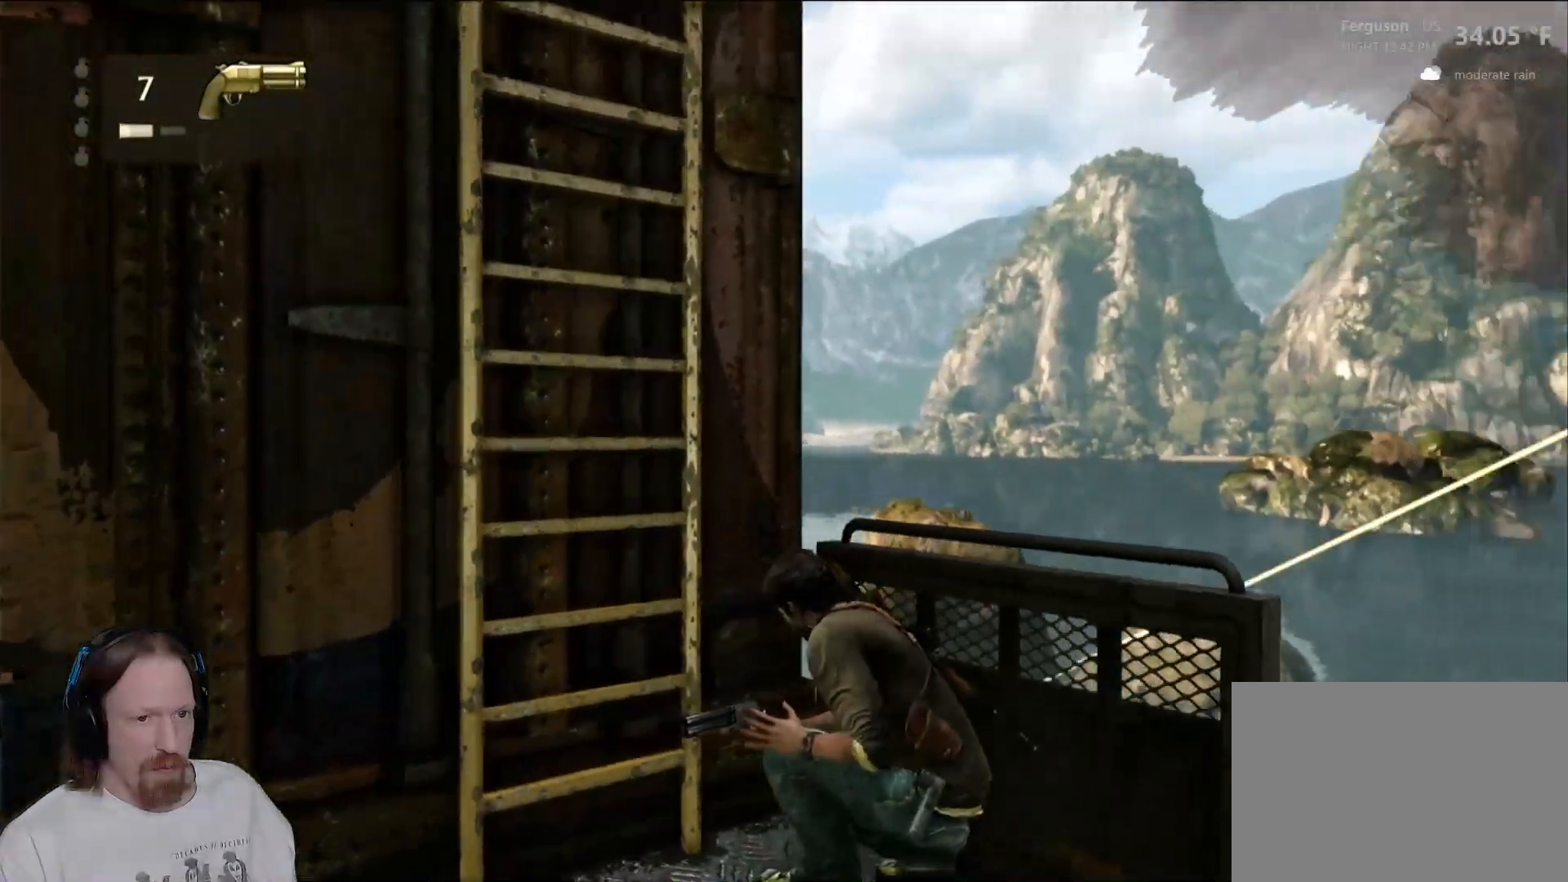
{"dt_ms": 1000, "buttons": [], "left_stick": "center", "right_stick": "right"}